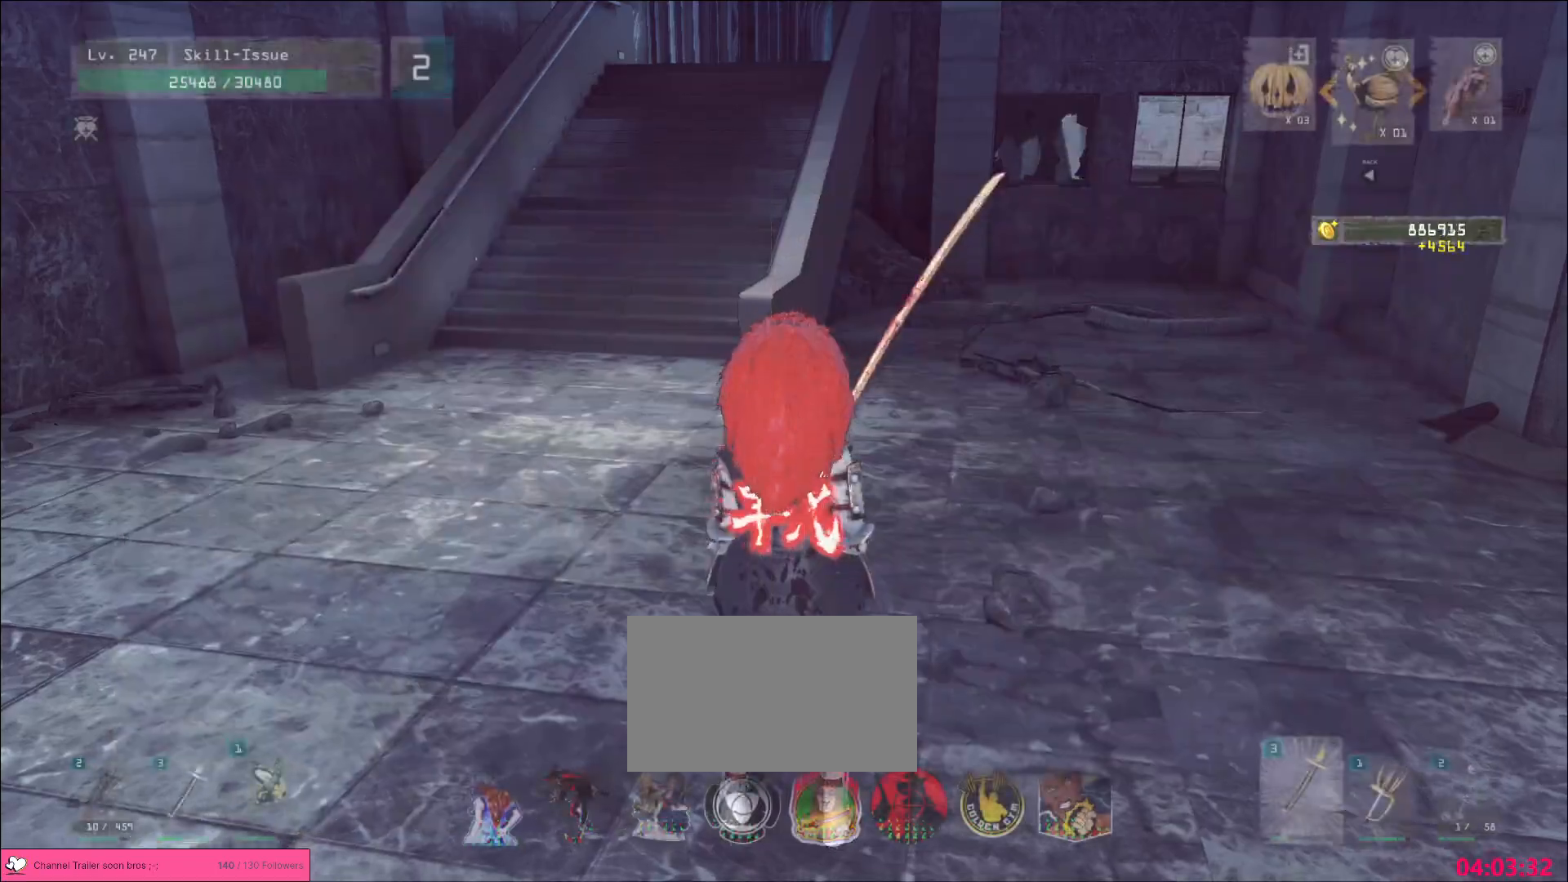
Gameplay with keyboard and mouse; each line is a JSON object with the keys and mouse buttons held at the frame after it. "events" lists presses ("down") and releases ("up") of "1", "2", "3", "4", "5", "a", "alt", "b", "c", "ctrl", "d", "e", "f", "g", "q", "s", "shift", "space", "t", "tab", "v", "w", "x", "z", "mouse_left", "mouse_wheel", "mouse_right", "mouse_mb4" and "mouse_mb5" between this image and that frame as [ms after this image, input, new state], when the widget could be followed in between. "mouse_left", "mouse_wheel", "mouse_right", "mouse_mb4", "mouse_mb5" = the "left", "wheel", "right", "mb4", "mb5" buttons of the "mouse" list. No other keys are recorded. "wheel" means that the mouse wheel is clicked or scrolled. Not read: mouse_move r.
{"keys": ["w"], "mouse": [], "events": [[67, "ctrl", "up"], [150, "space", "down"], [300, "space", "up"], [350, "a", "down"], [450, "a", "up"]]}
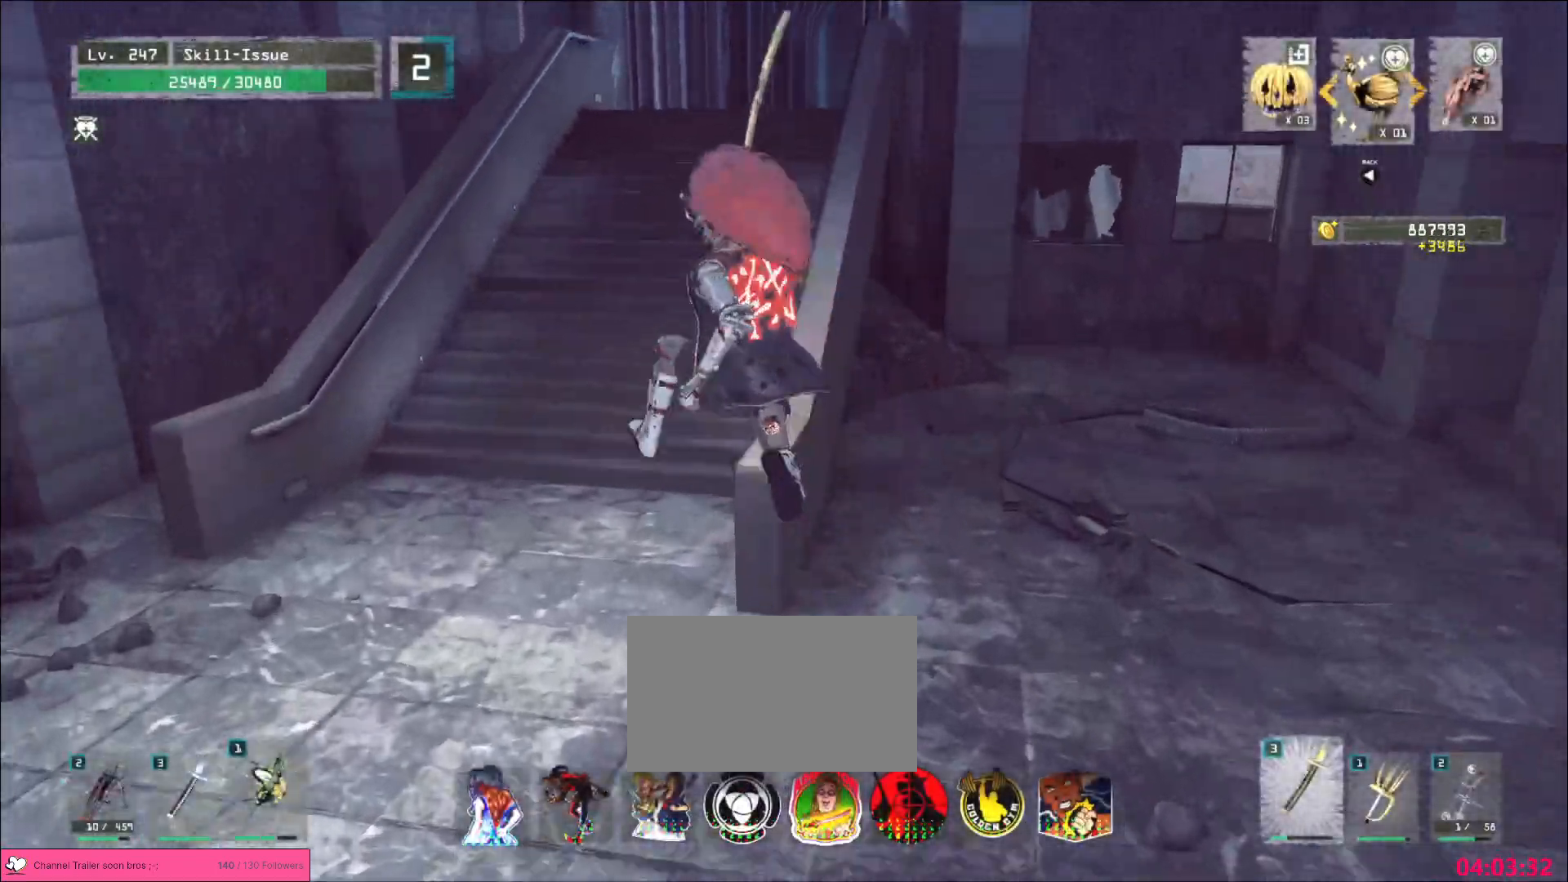
{"keys": ["a", "space", "w"], "mouse": [], "events": [[367, "space", "down"], [467, "a", "down"]]}
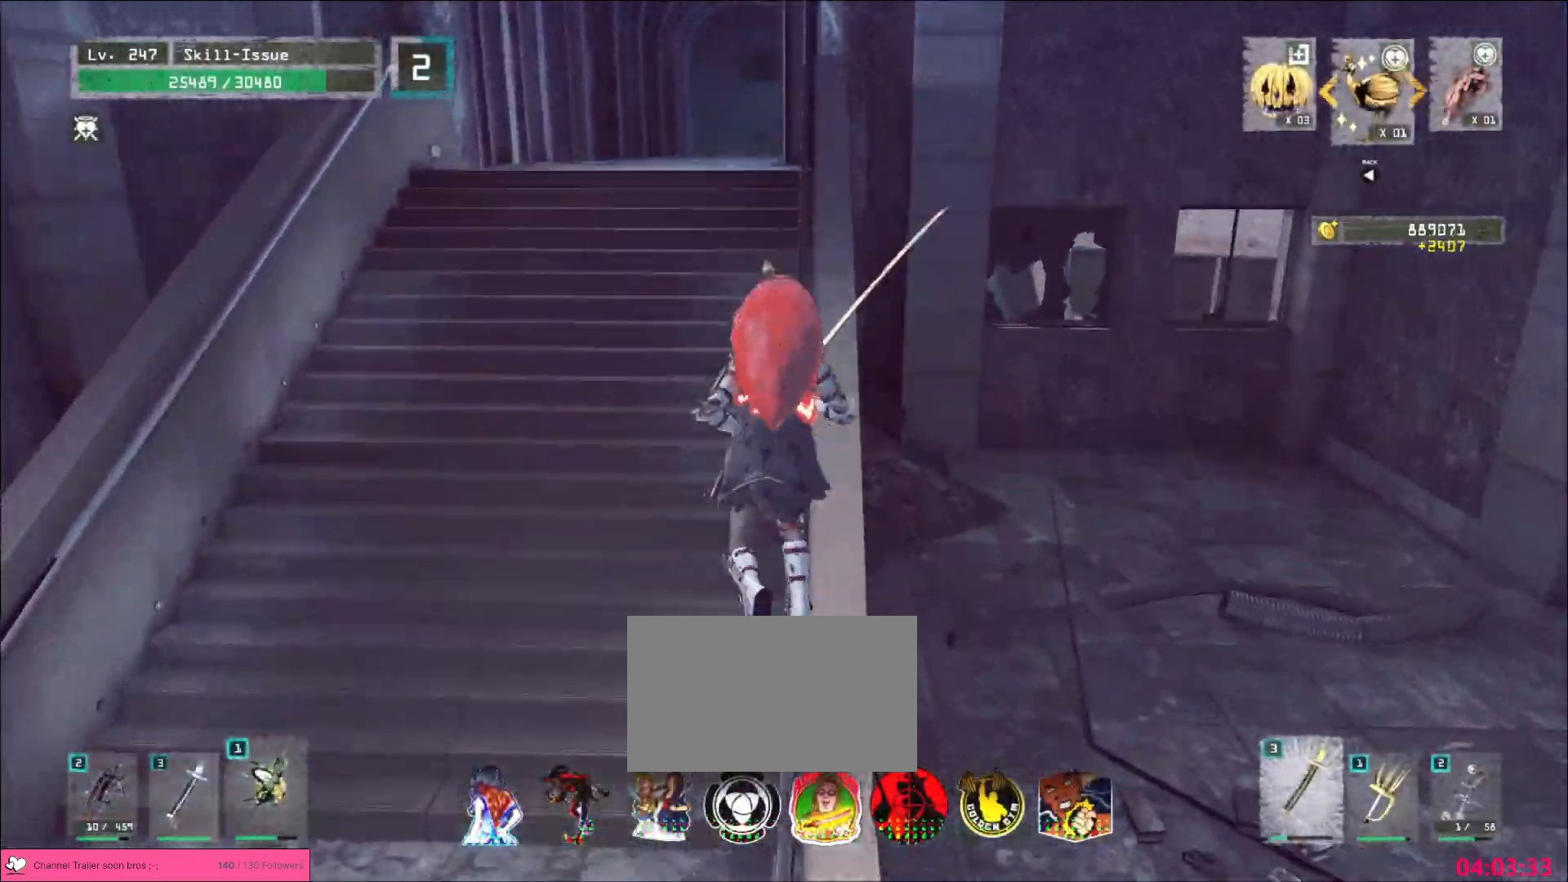
{"keys": ["w"], "mouse": [], "events": [[17, "space", "up"], [67, "a", "up"]]}
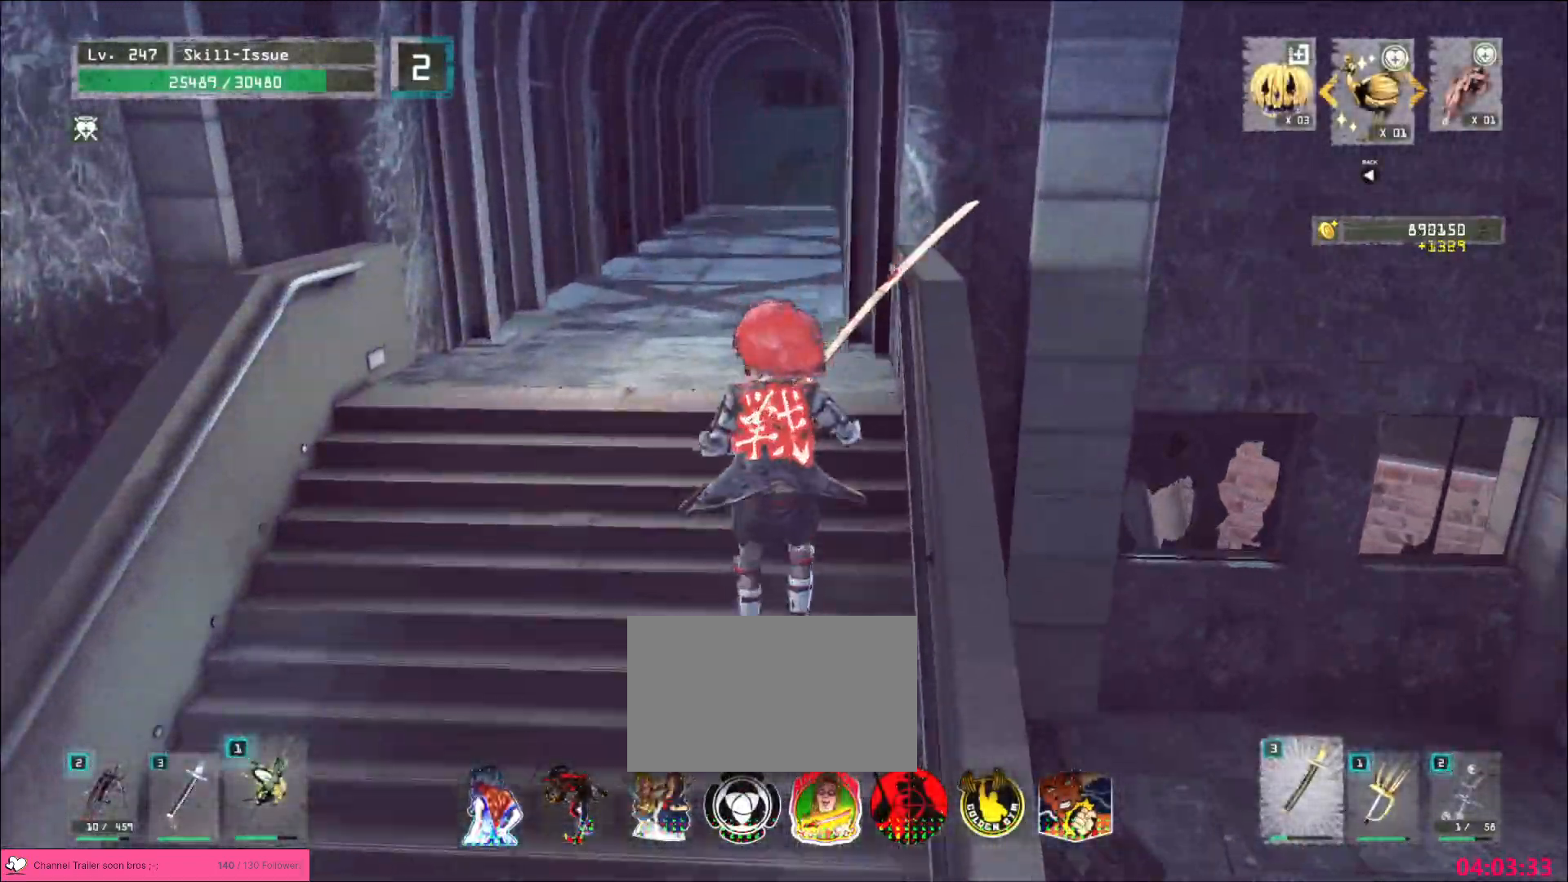
{"keys": ["w"], "mouse": [], "events": []}
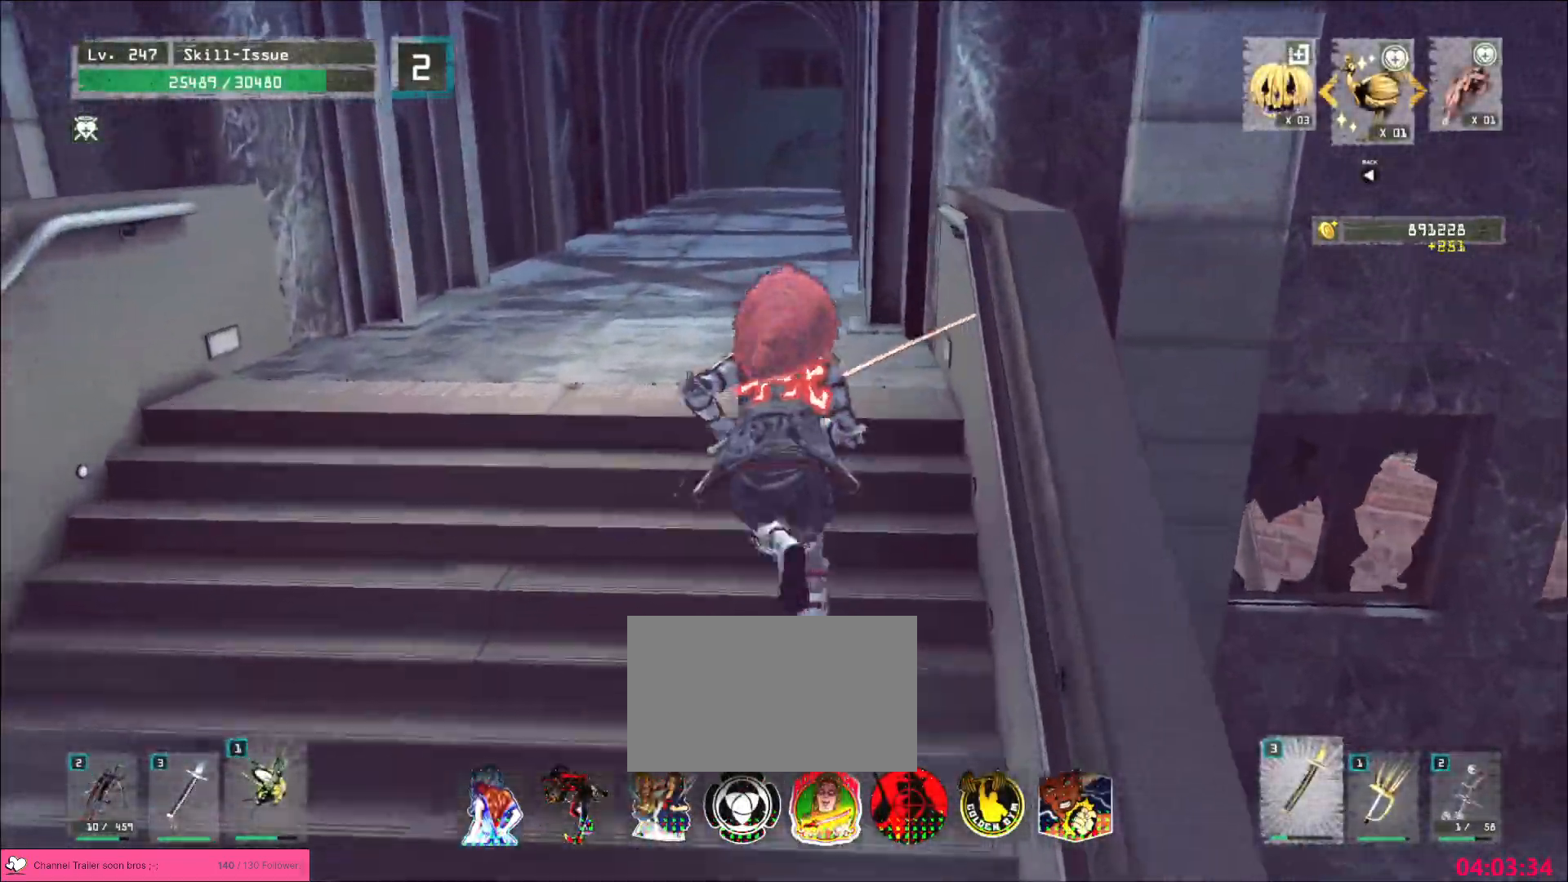
{"keys": ["w"], "mouse": [], "events": []}
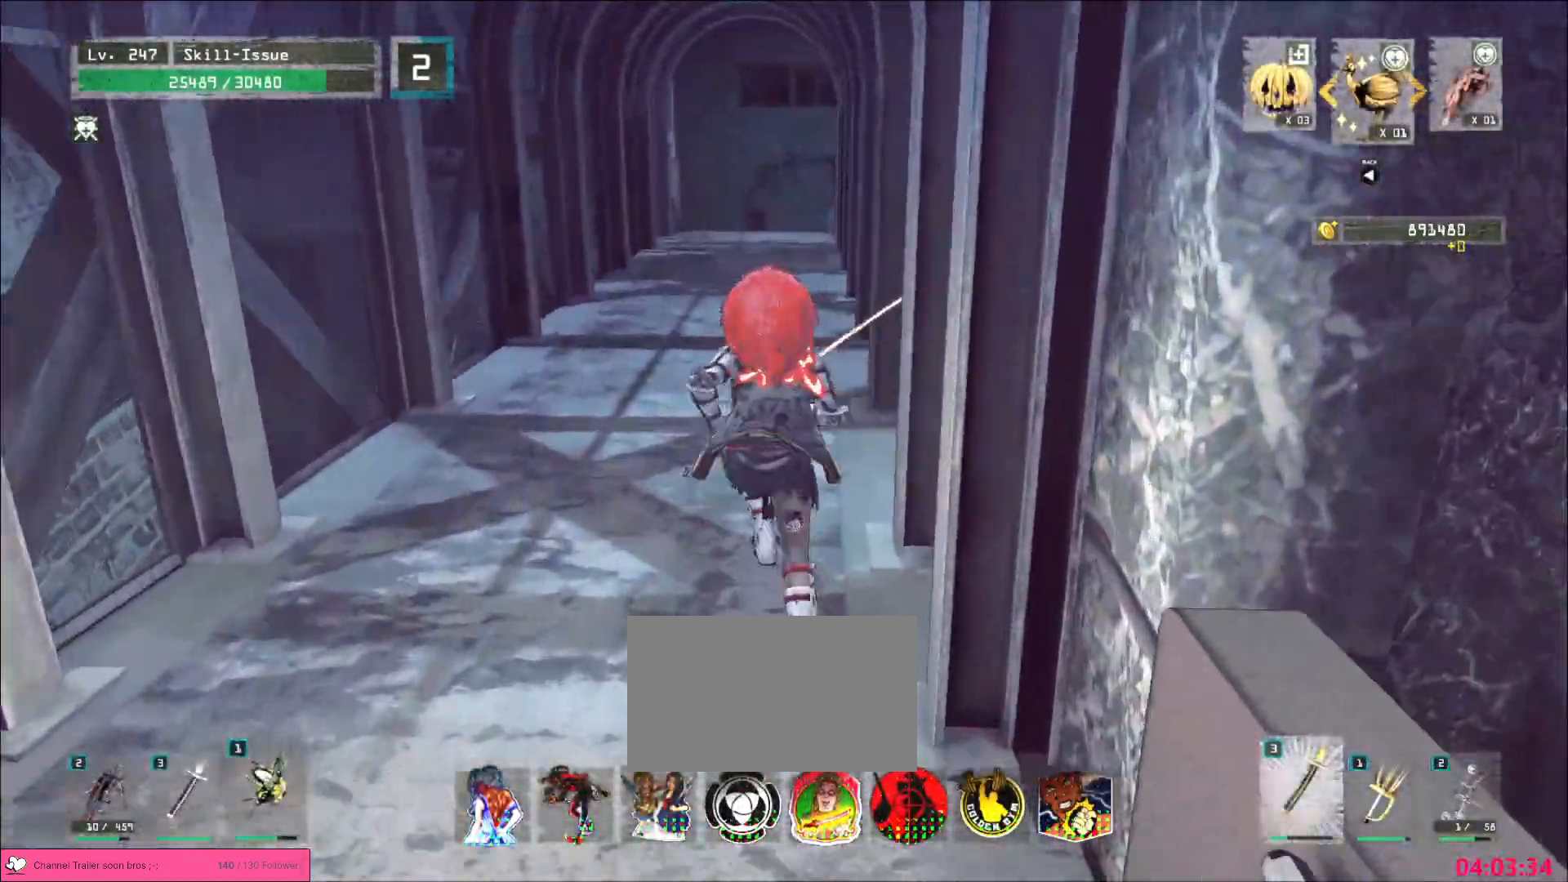
{"keys": ["w"], "mouse": [], "events": []}
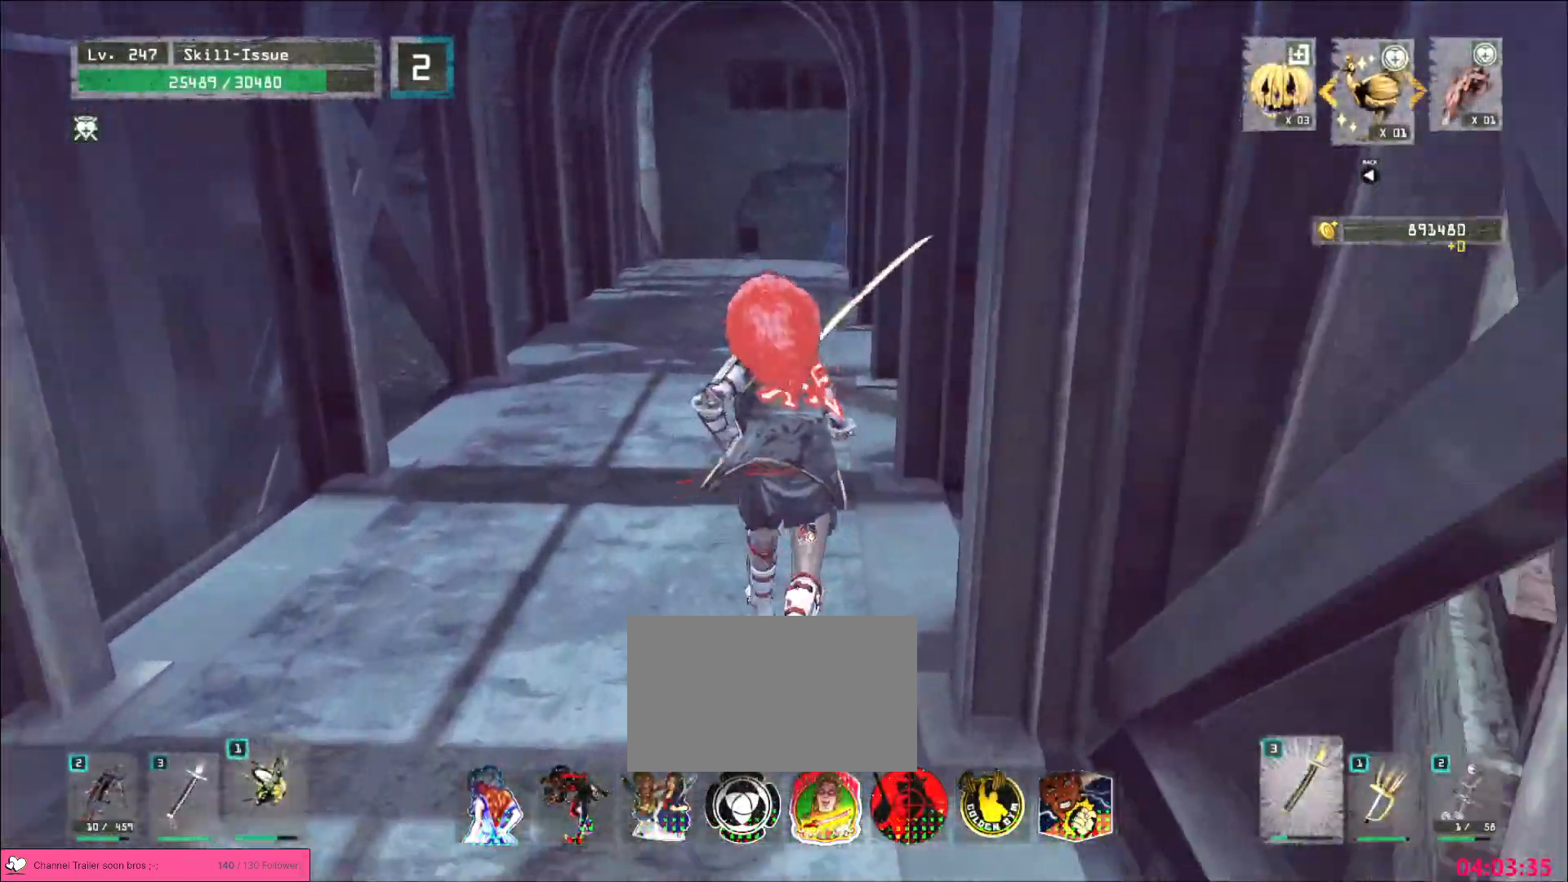
{"keys": ["w"], "mouse": [], "events": []}
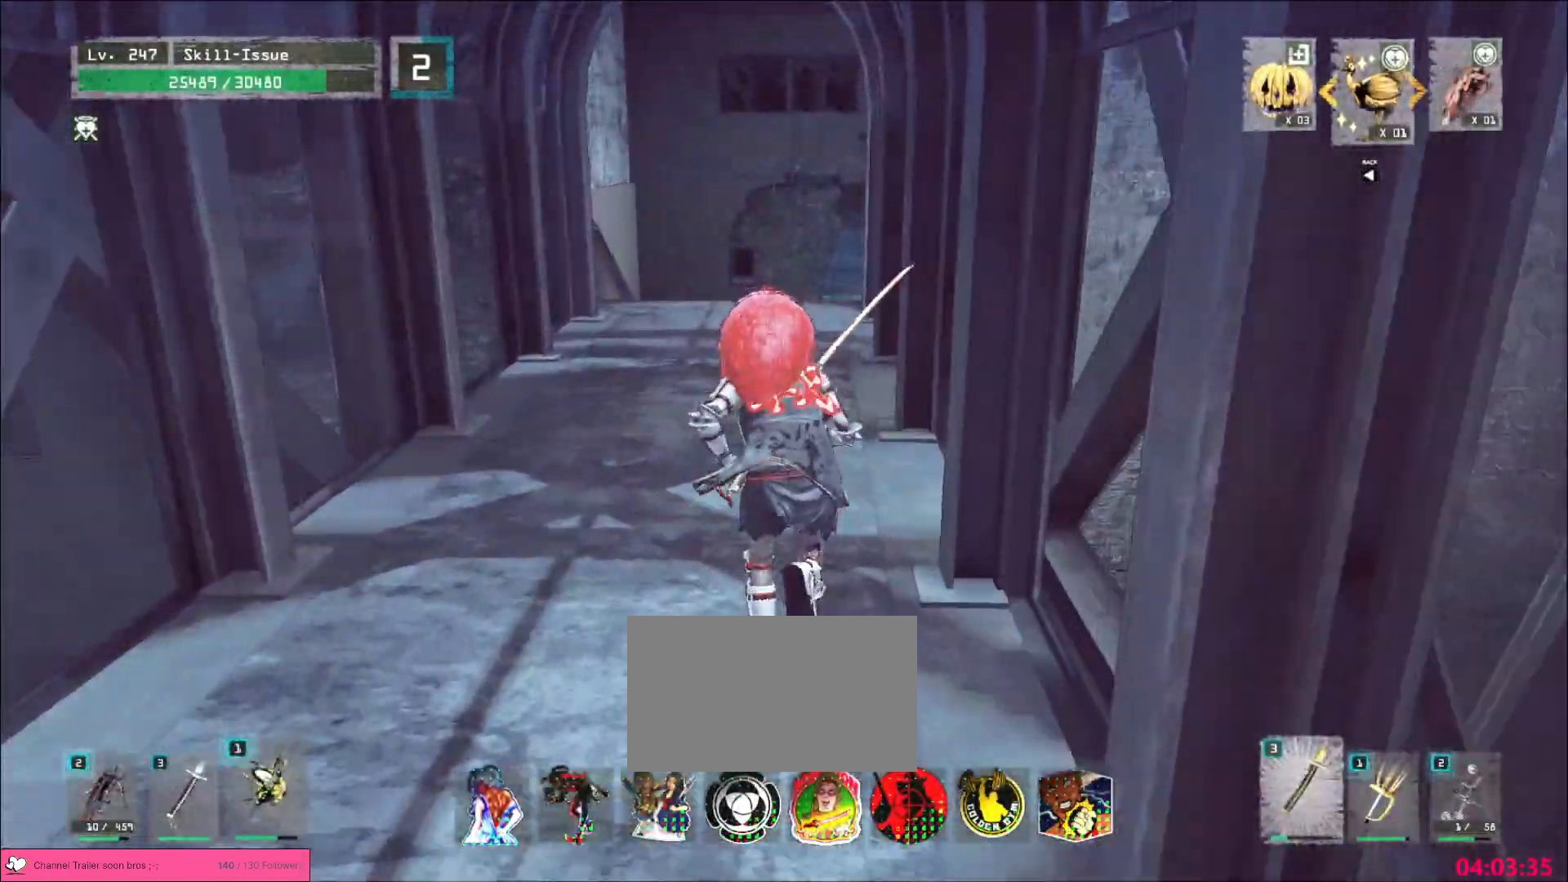
{"keys": ["w"], "mouse": [], "events": []}
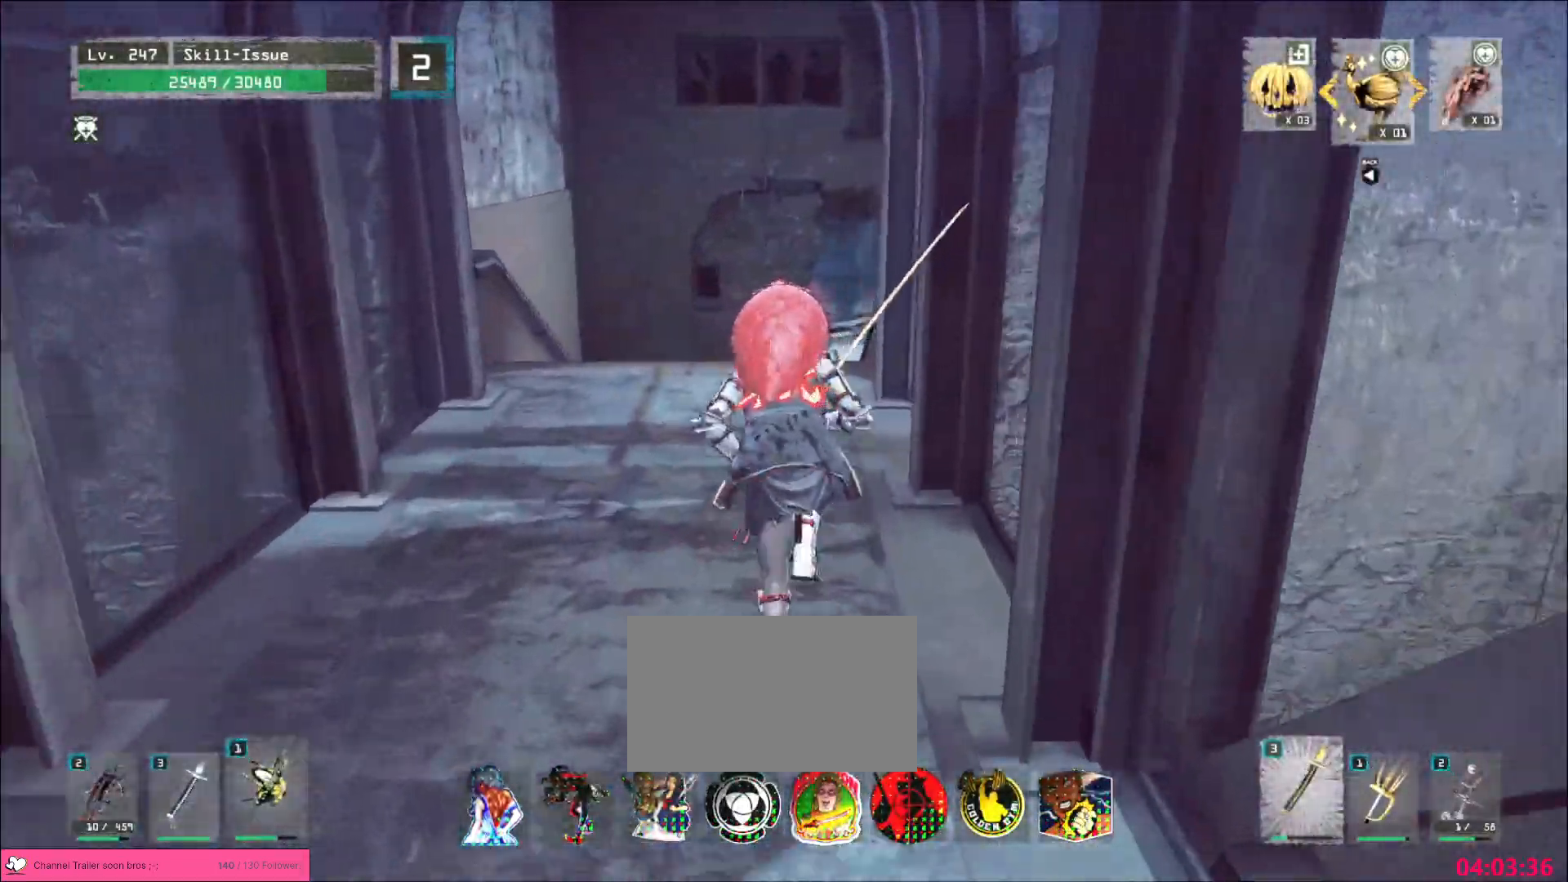
{"keys": ["w"], "mouse": [], "events": [[400, "space", "down"], [500, "space", "up"]]}
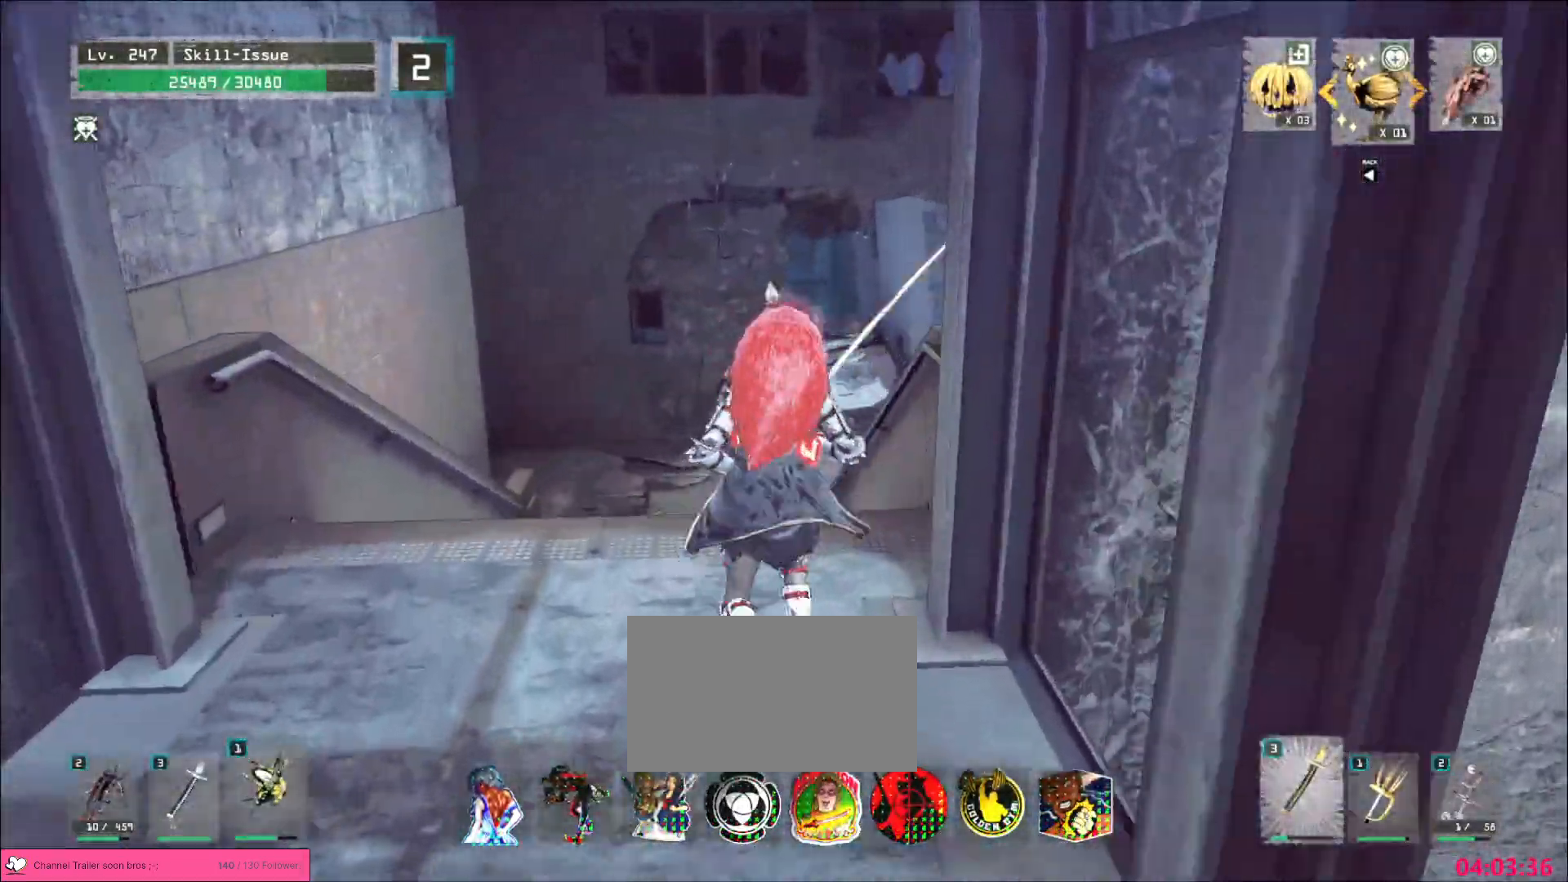
{"keys": ["w"], "mouse": [], "events": []}
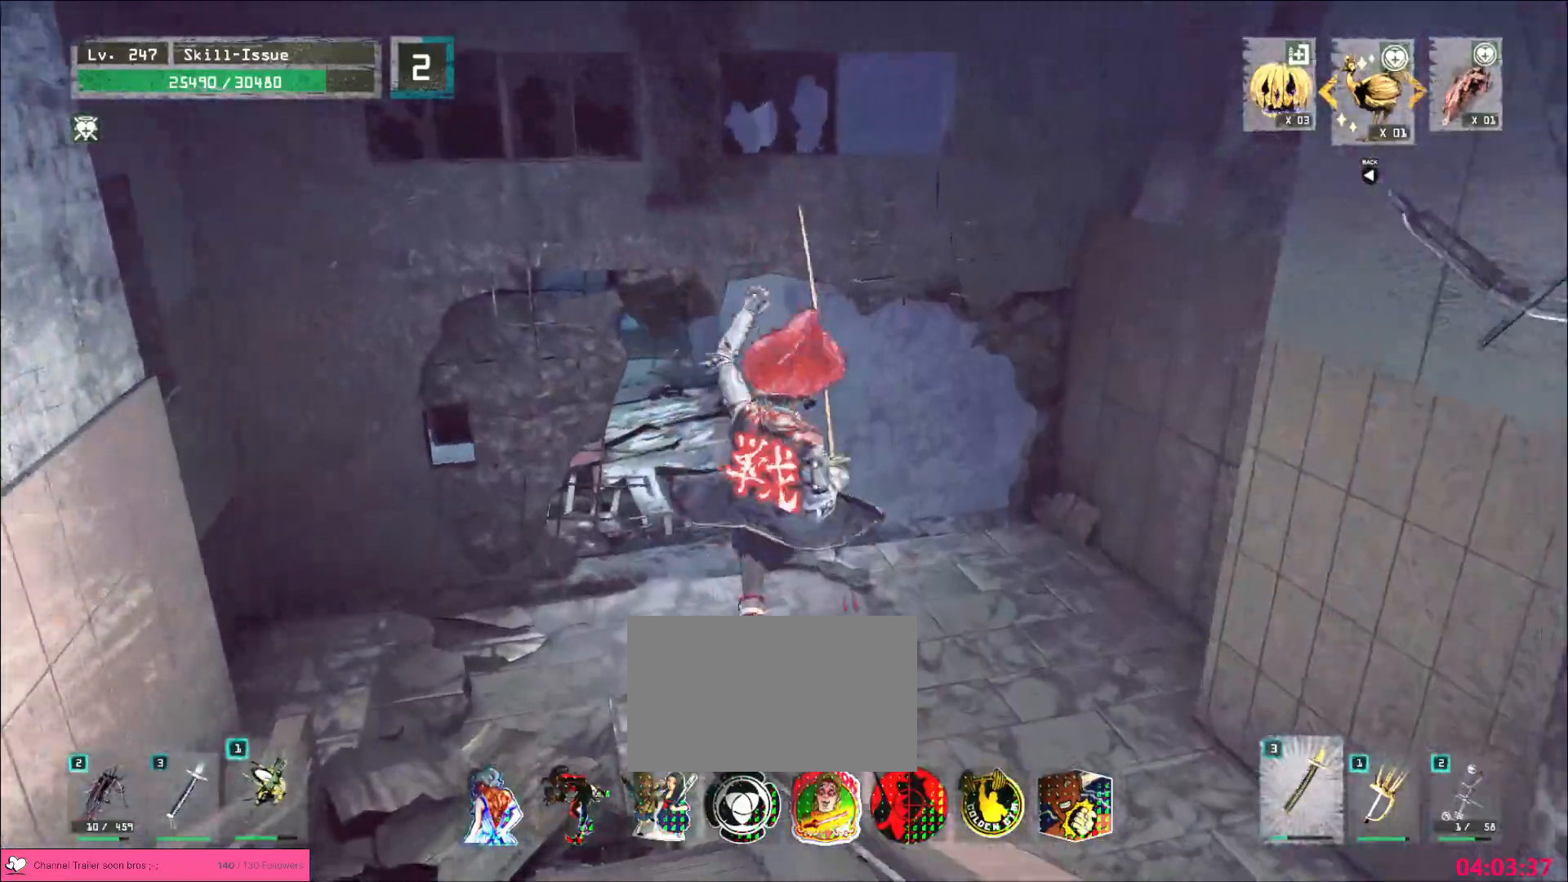
{"keys": ["space", "w"], "mouse": [], "events": [[450, "space", "down"]]}
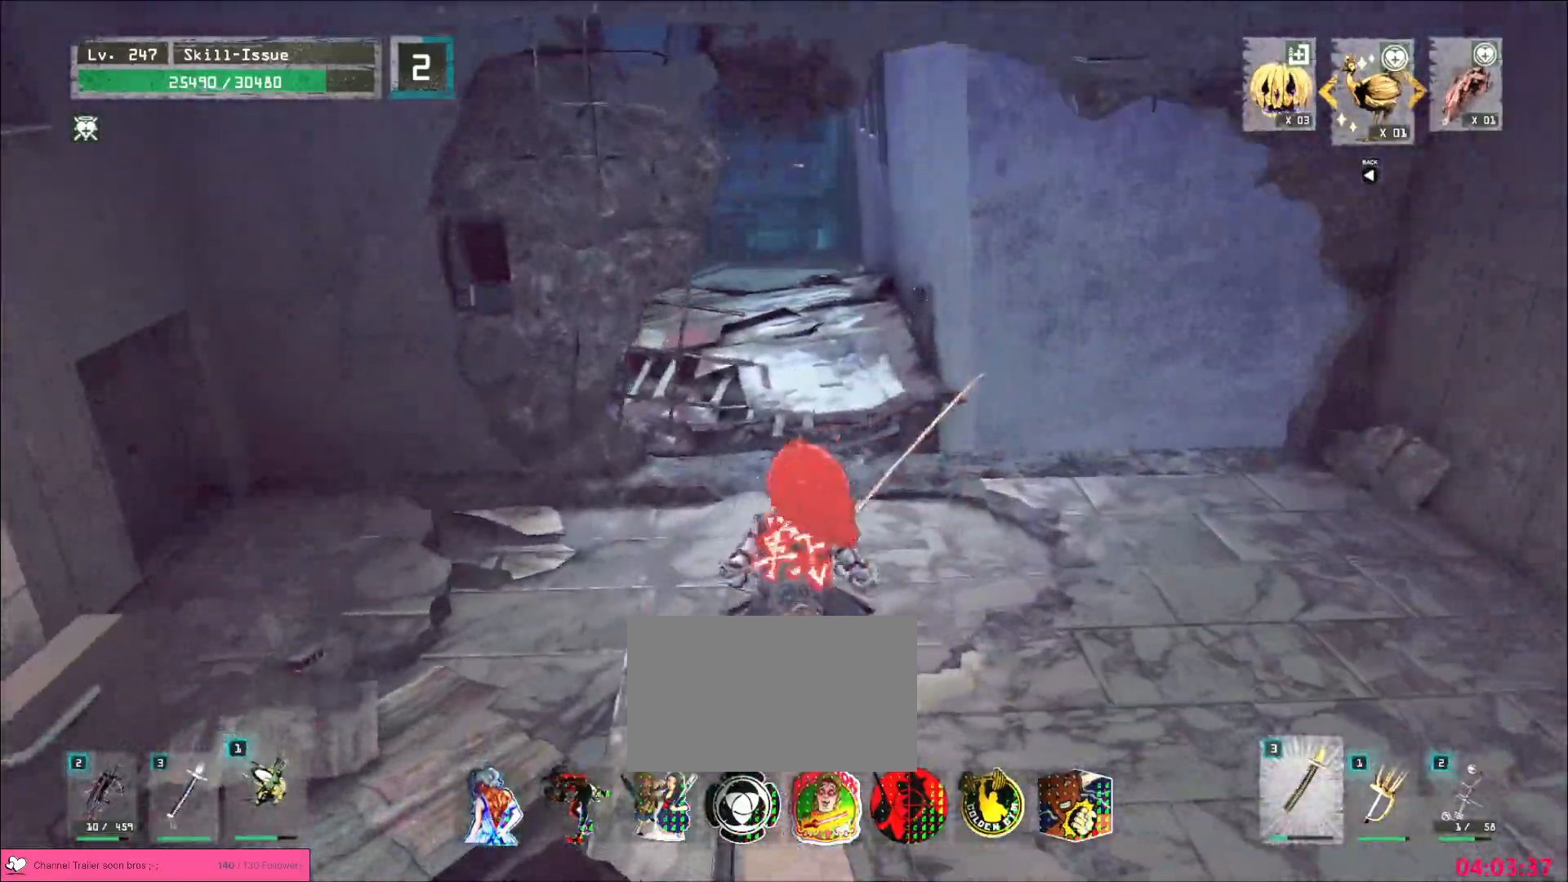
{"keys": ["w"], "mouse": [], "events": [[100, "d", "down"], [100, "space", "up"], [267, "d", "up"]]}
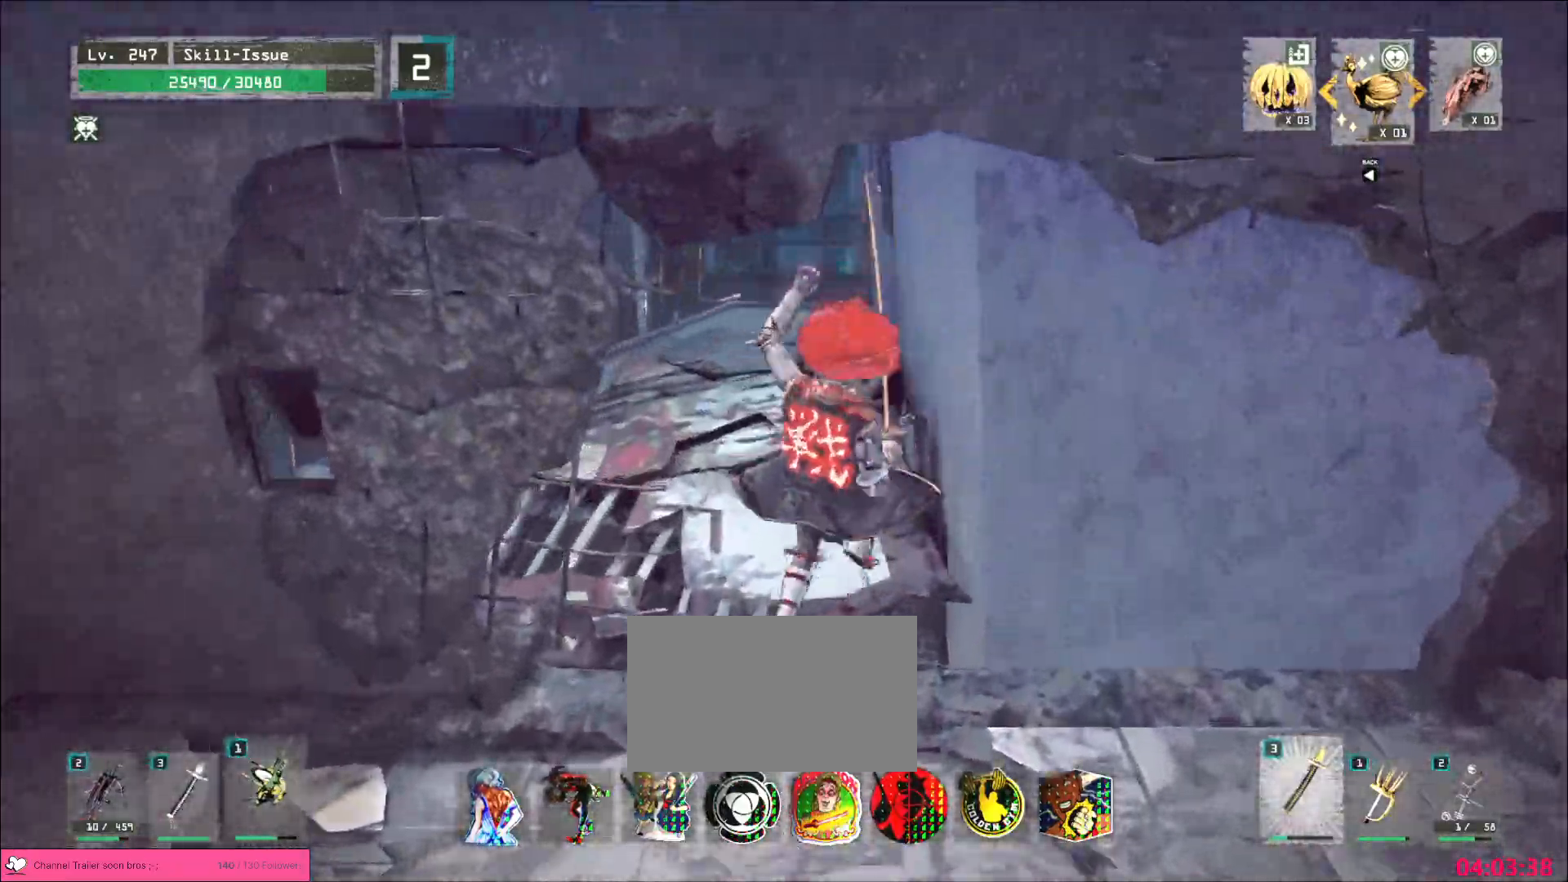
{"keys": ["space", "w"], "mouse": [], "events": [[383, "space", "down"]]}
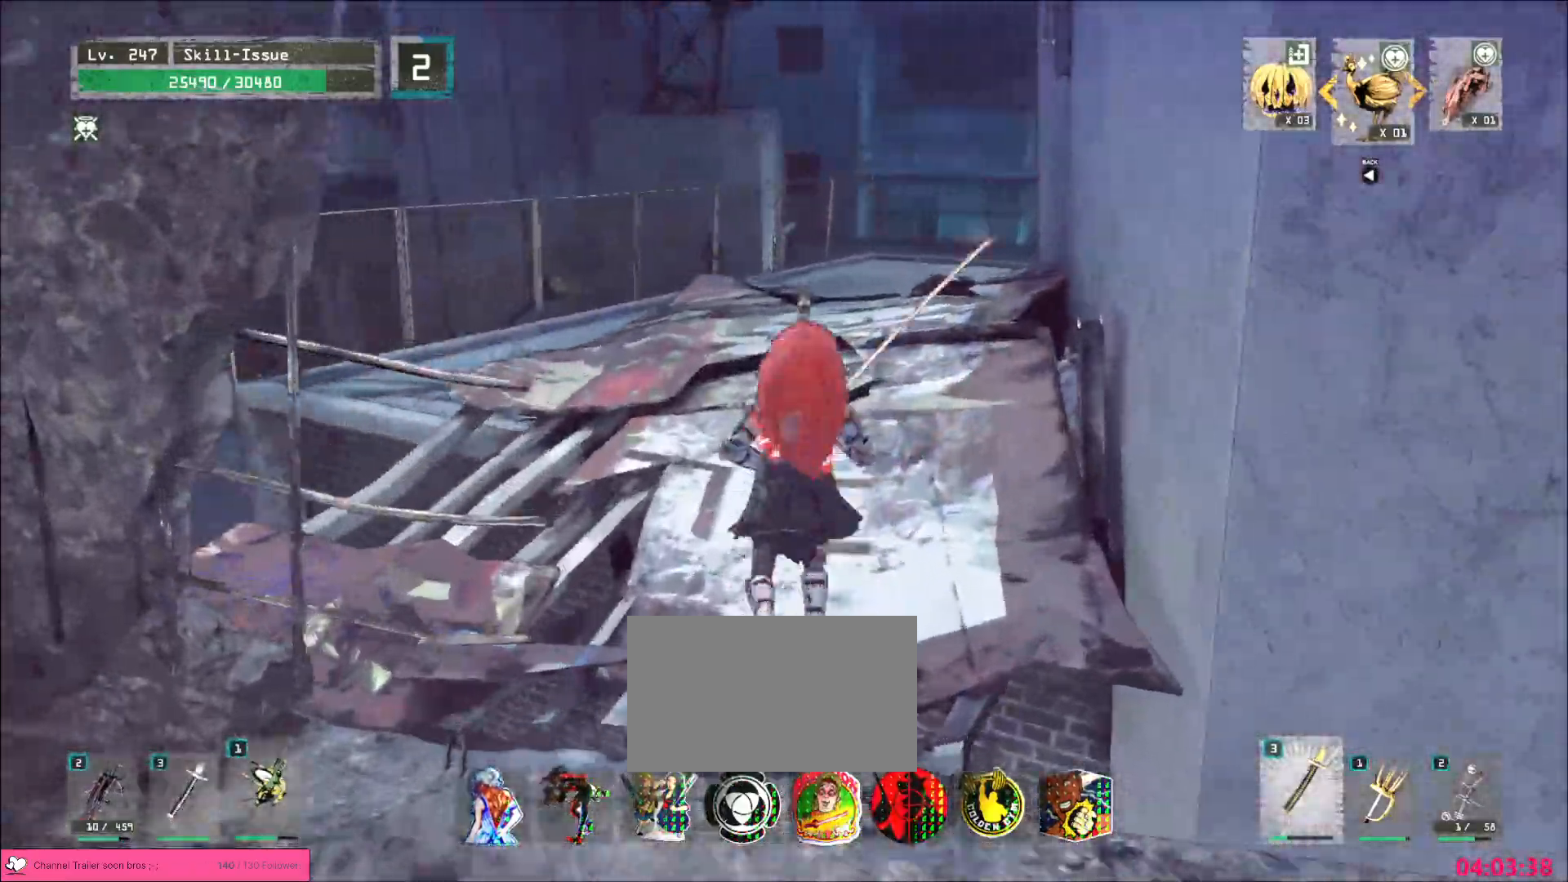
{"keys": ["w"], "mouse": [], "events": [[17, "space", "up"]]}
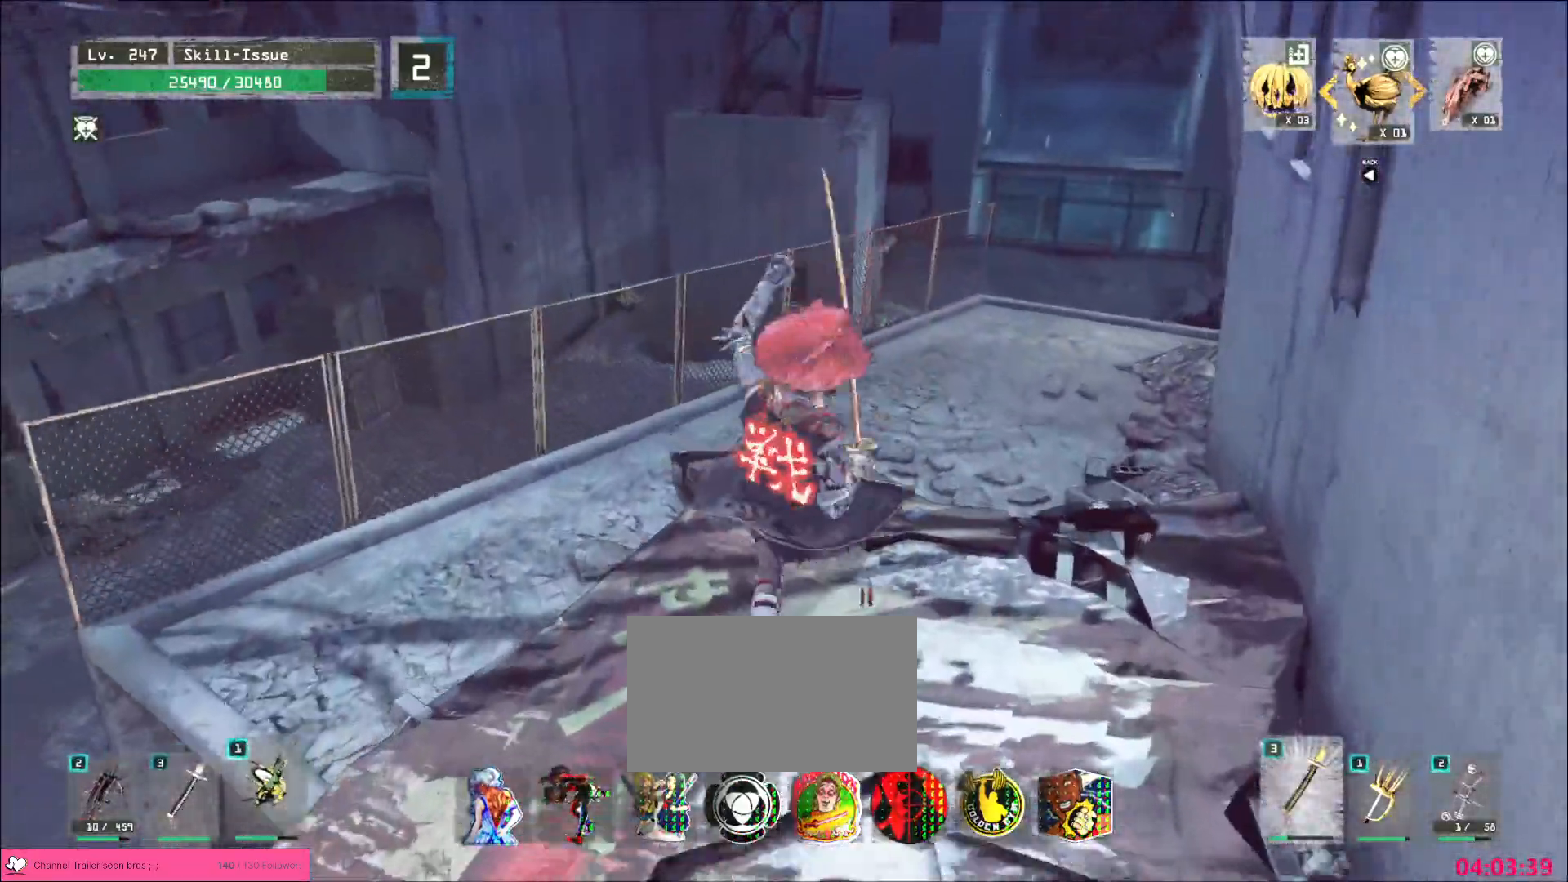
{"keys": ["a", "w"], "mouse": [], "events": [[200, "space", "down"], [283, "d", "down"], [367, "space", "up"], [433, "a", "down"], [500, "d", "up"]]}
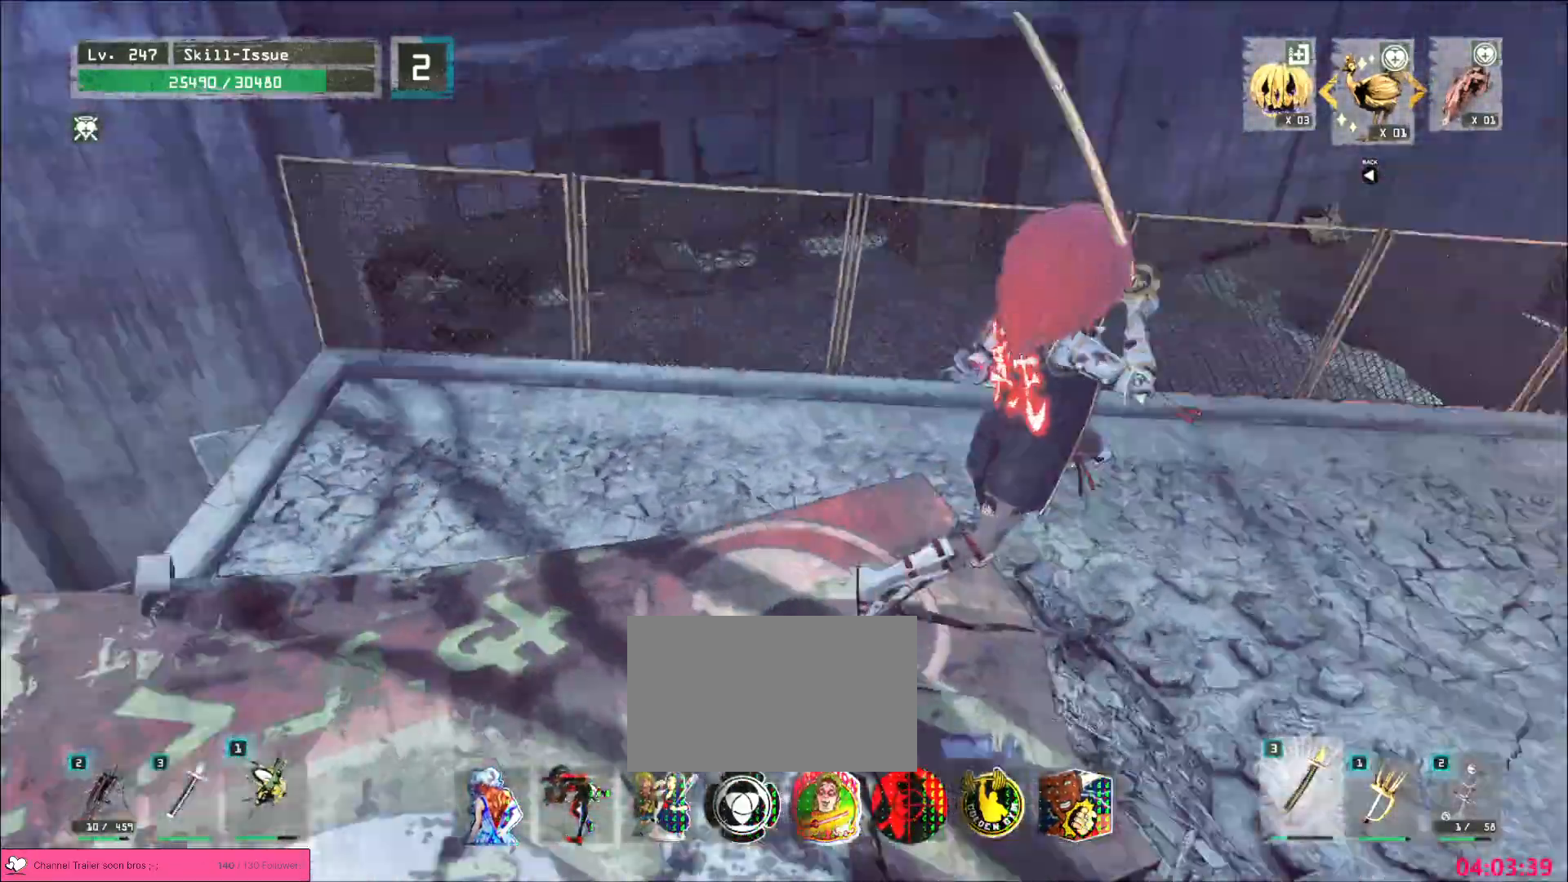
{"keys": ["w"], "mouse": [], "events": [[133, "a", "up"]]}
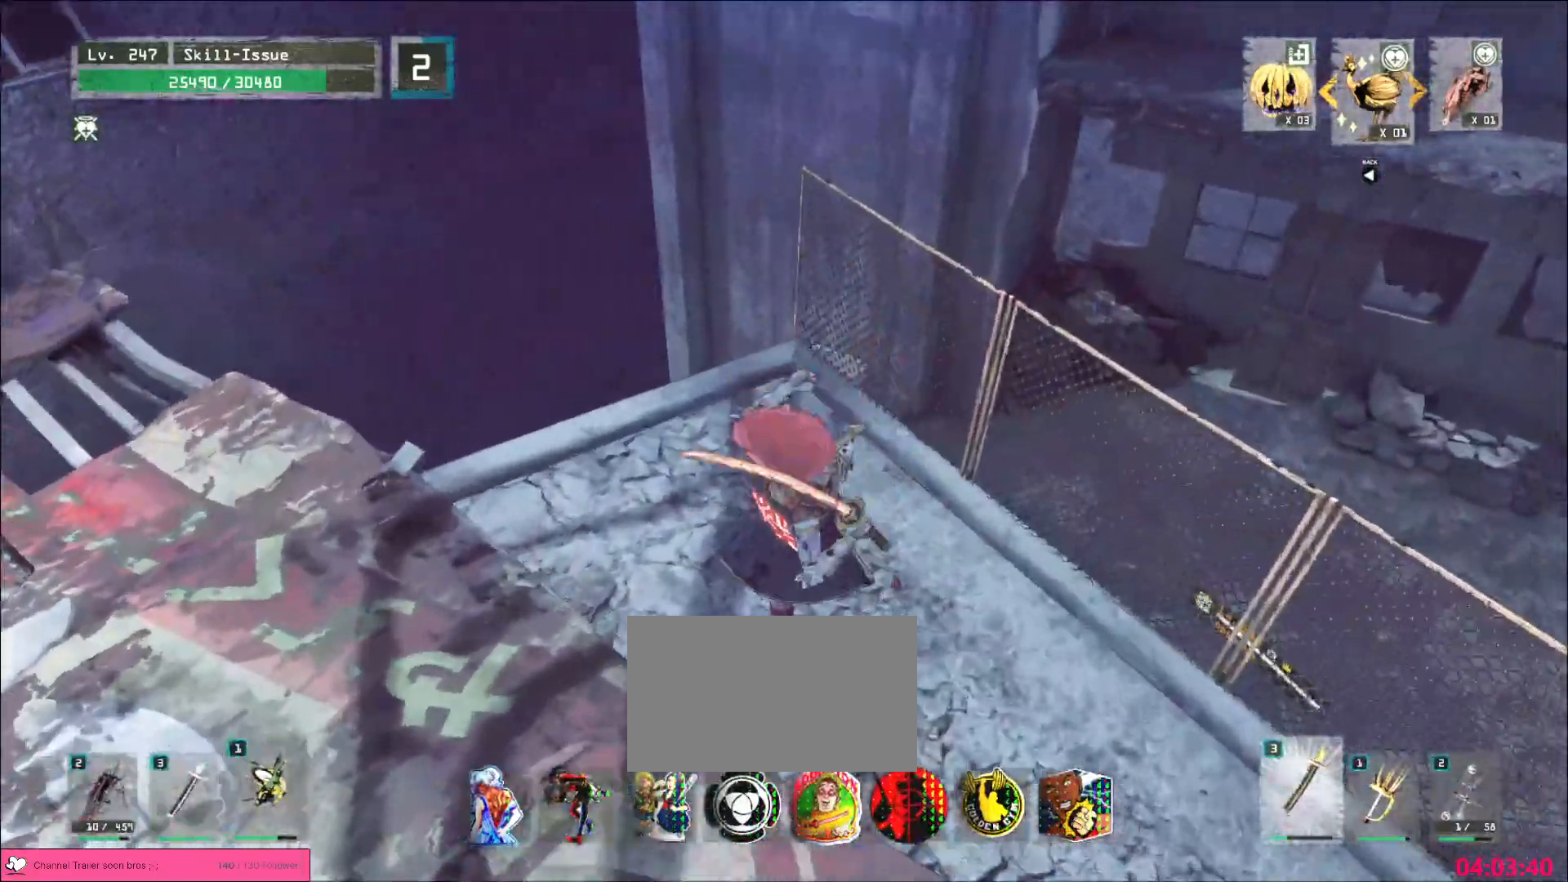
{"keys": ["a"], "mouse": [], "events": [[133, "a", "down"], [383, "space", "down"], [433, "w", "up"], [483, "space", "up"]]}
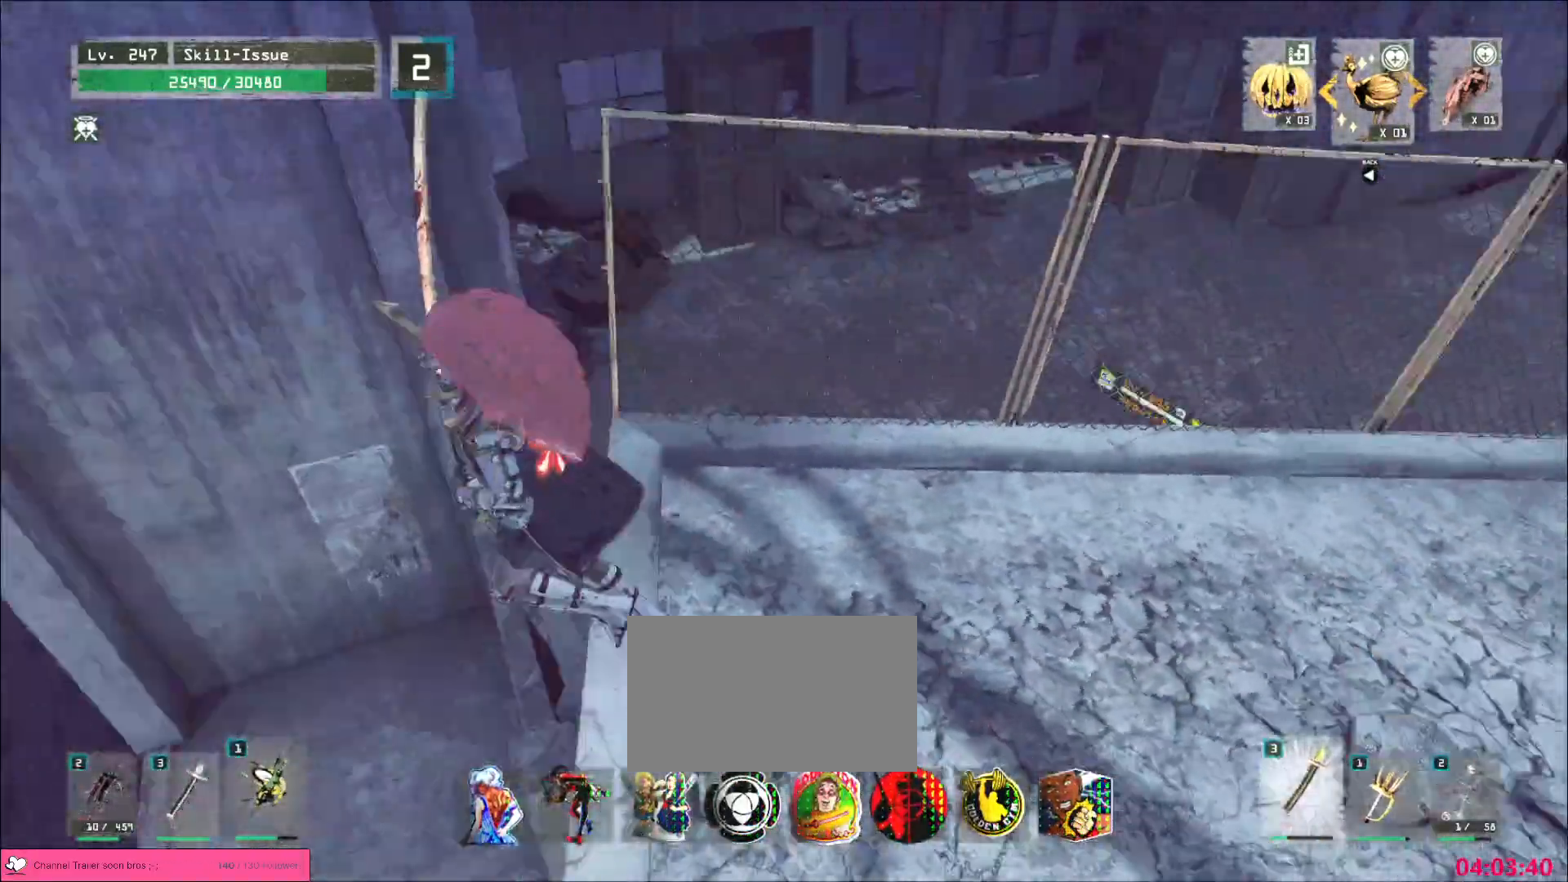
{"keys": ["w"], "mouse": [], "events": [[233, "a", "up"], [250, "w", "down"]]}
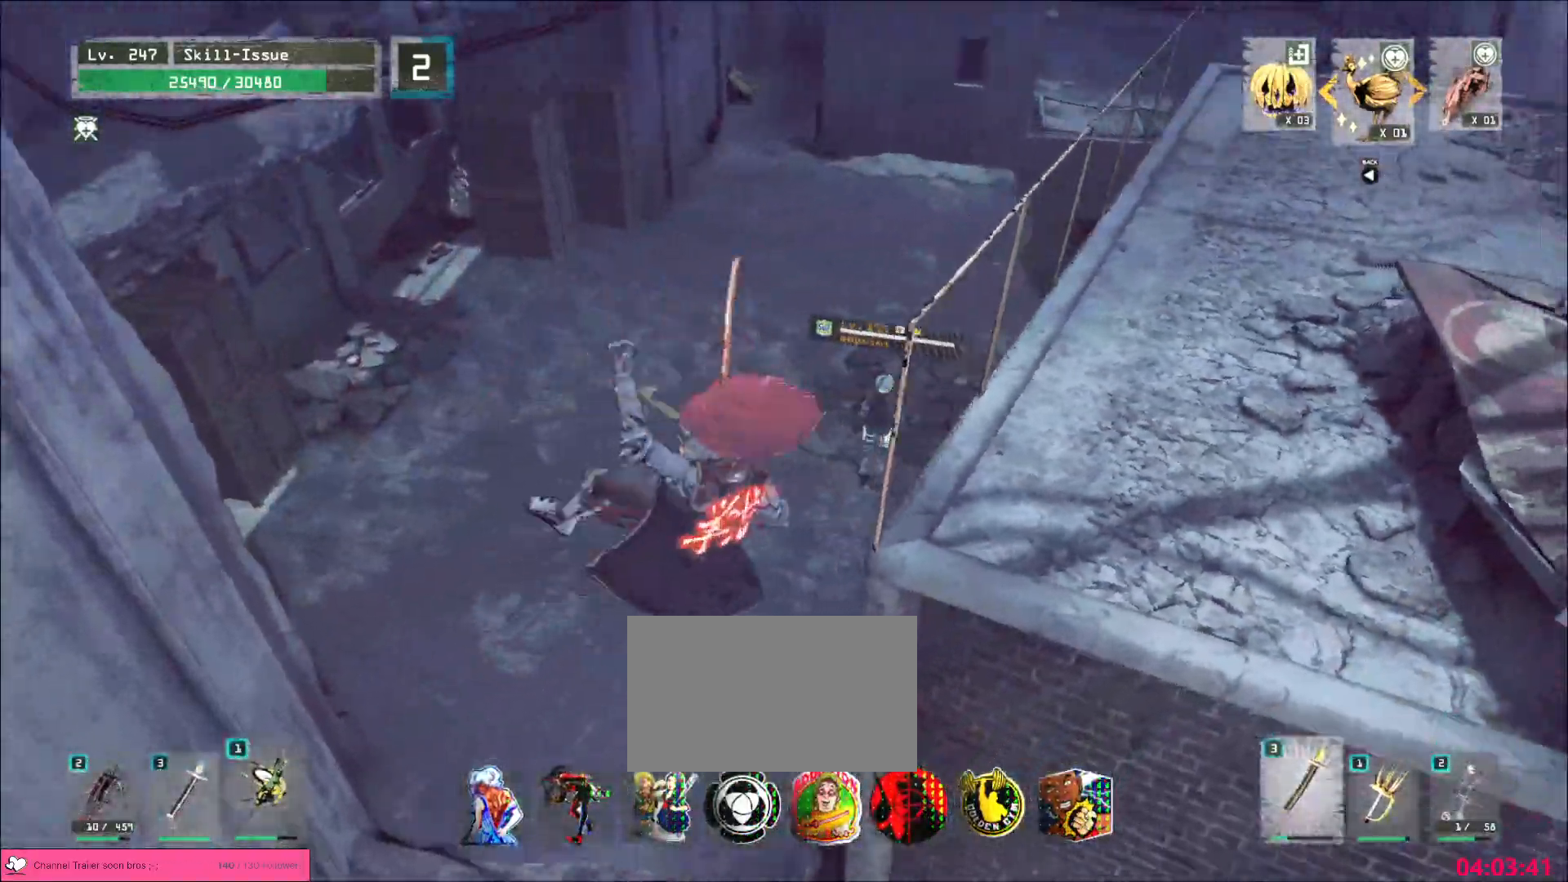
{"keys": ["a"], "mouse": [], "events": [[50, "a", "down"], [200, "w", "up"]]}
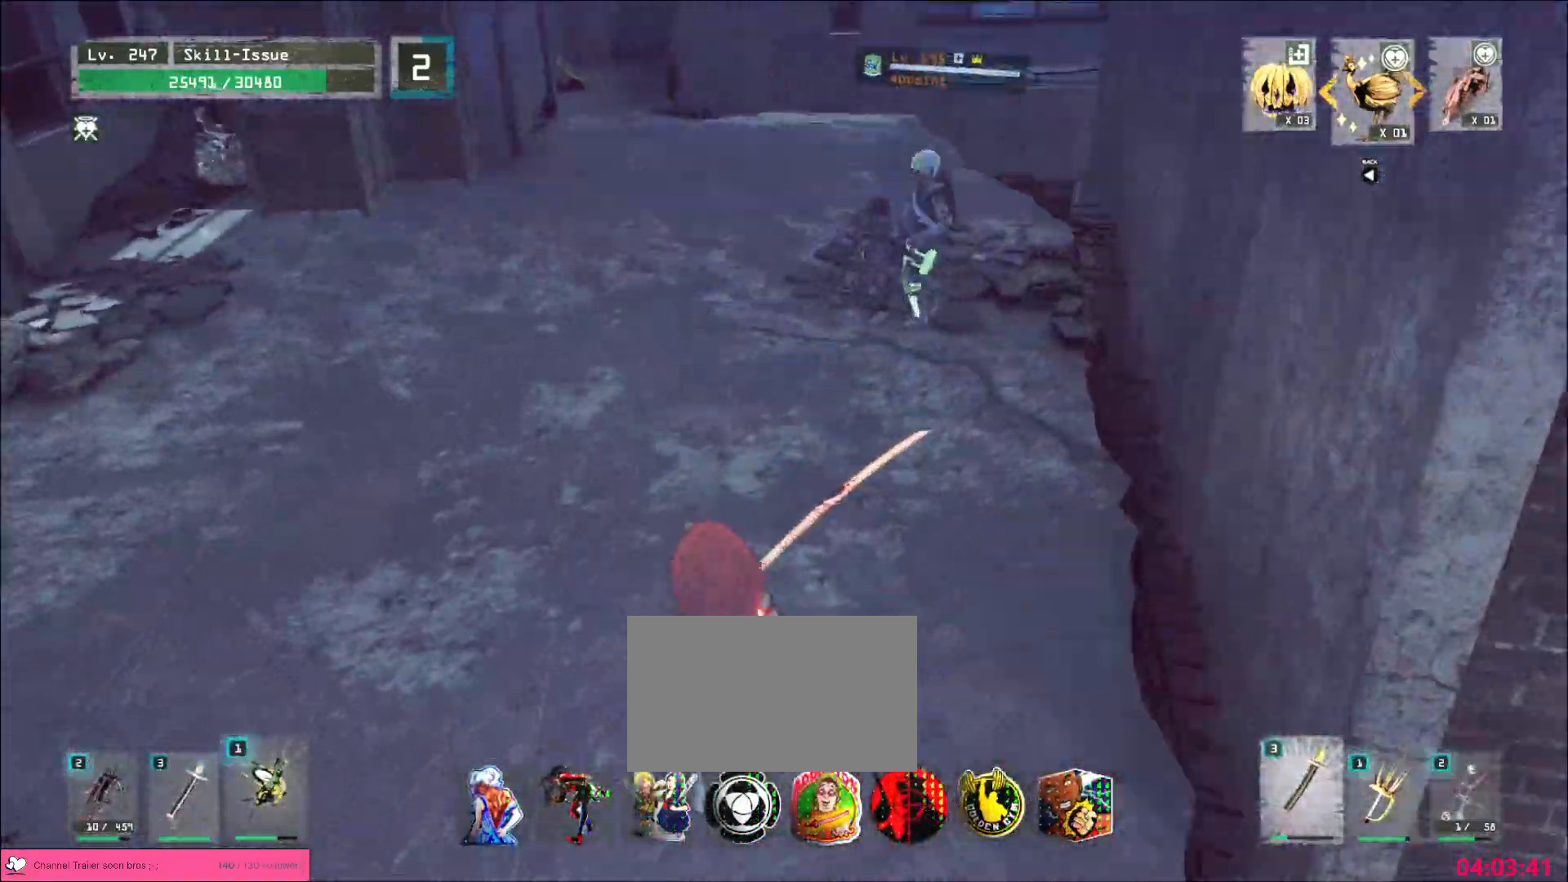
{"keys": ["d", "s"], "mouse": [], "events": [[33, "a", "up"], [267, "s", "down"], [350, "d", "down"], [433, "mouse_wheel", "down"], [500, "mouse_wheel", "up"]]}
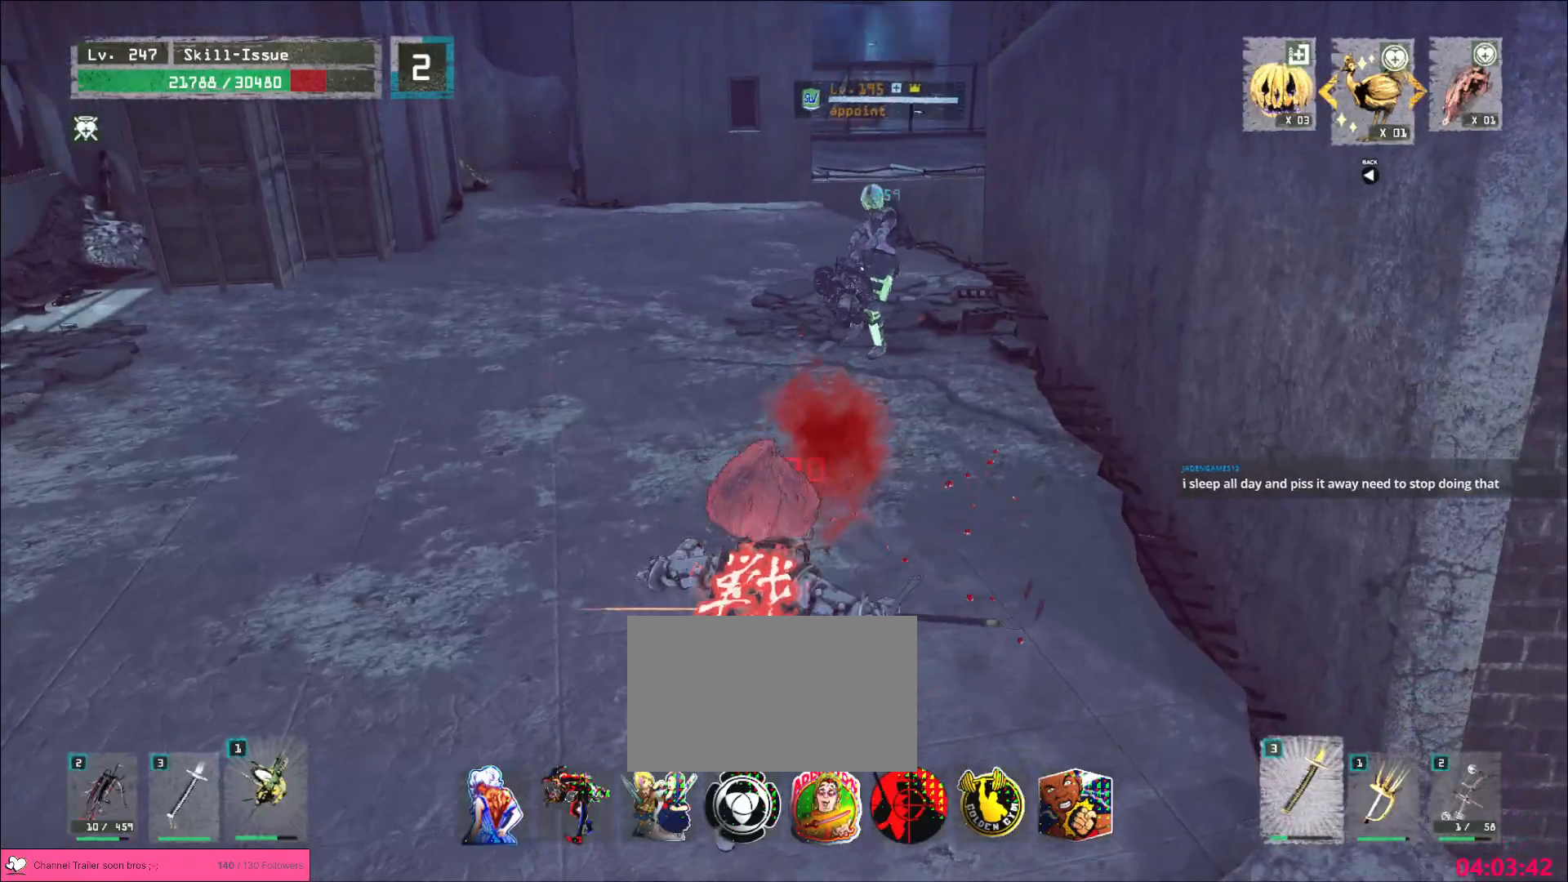
{"keys": ["d"], "mouse": [], "events": [[200, "s", "up"], [283, "mouse_wheel", "down"], [333, "mouse_wheel", "up"], [433, "mouse_wheel", "down"], [467, "mouse_wheel", "up"]]}
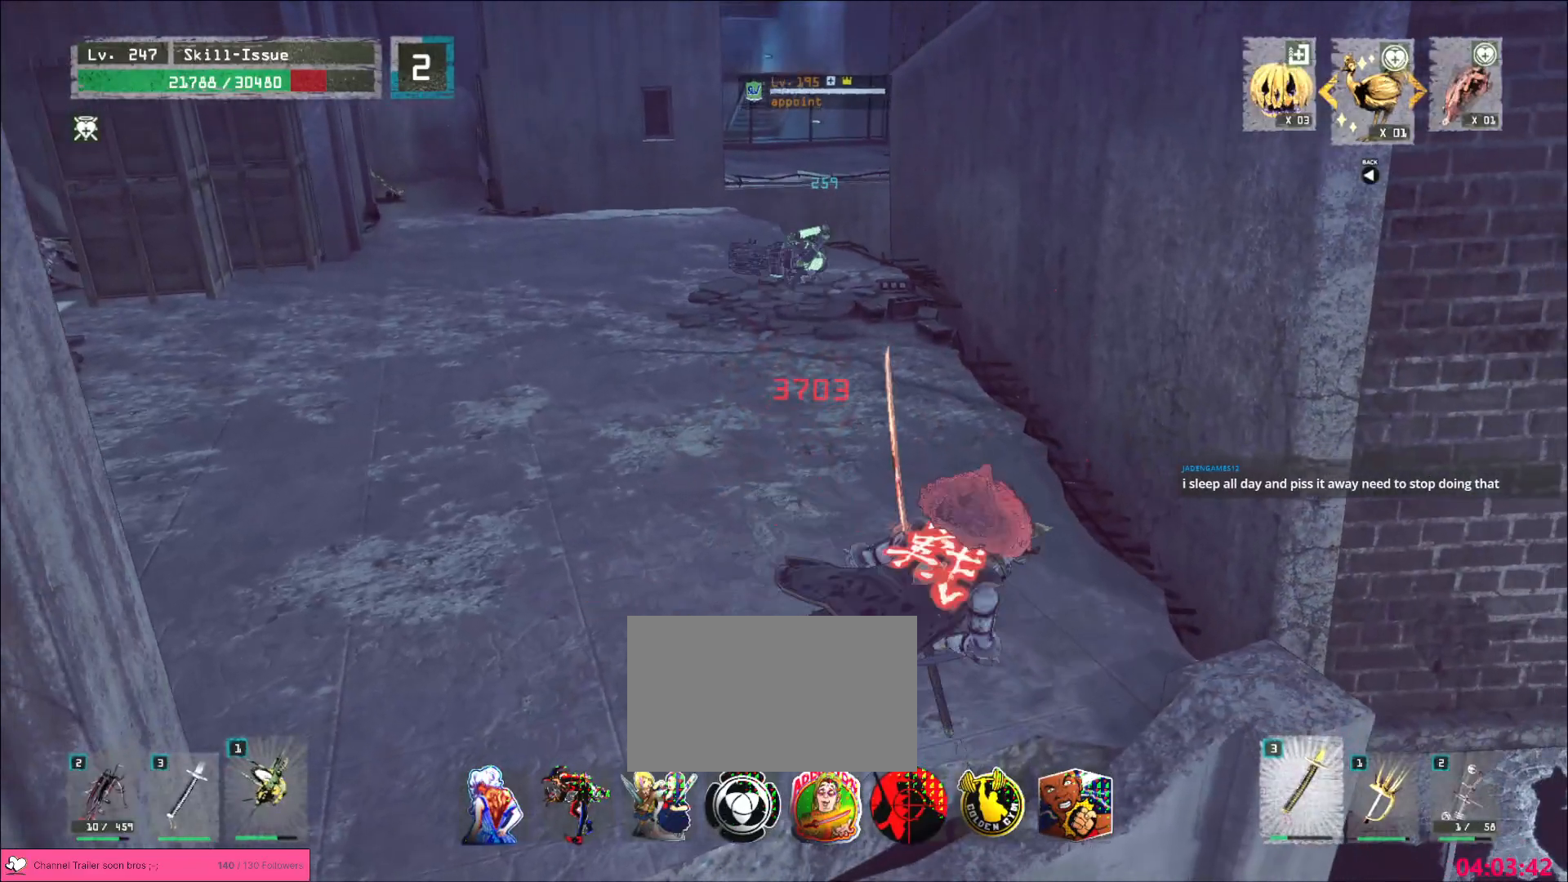
{"keys": ["a", "w"], "mouse": [], "events": [[67, "mouse_wheel", "down"], [150, "mouse_wheel", "up"], [317, "a", "down"], [383, "d", "up"], [433, "w", "down"]]}